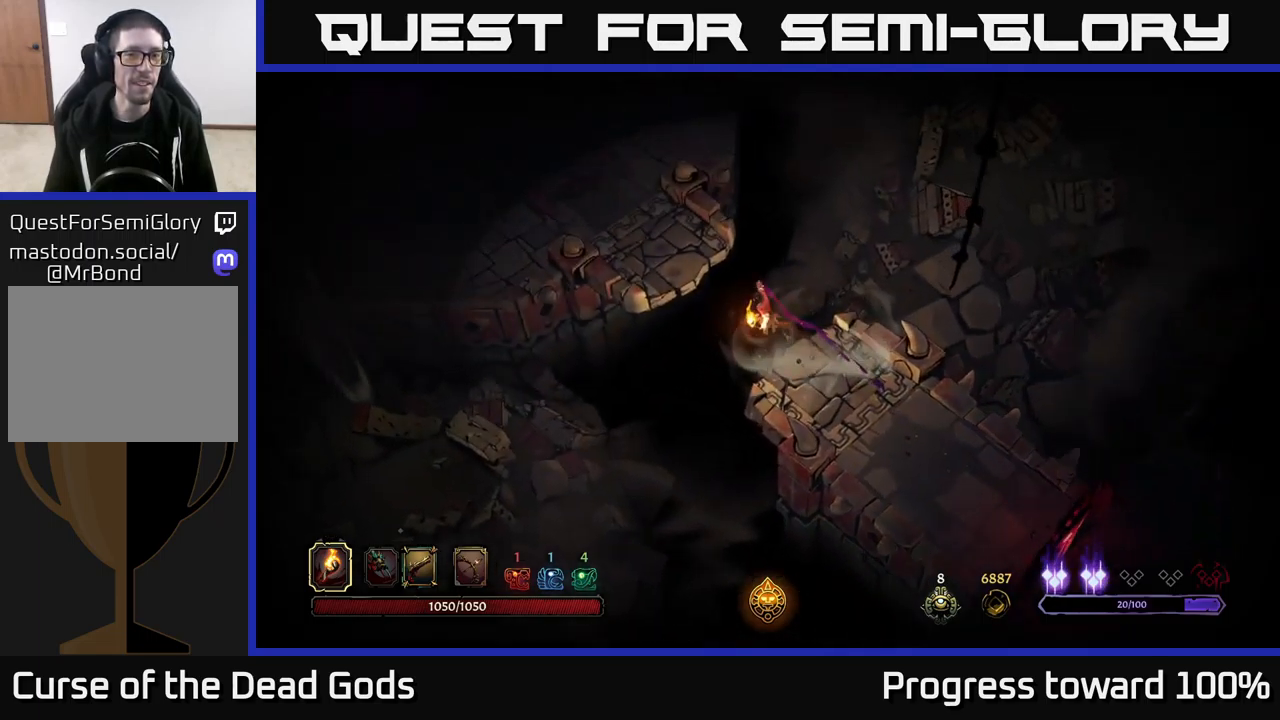
Gameplay with a controller (Xbox layout); each line is a JSON object with the inputs held at the frame after it. "events" lists button and stick changes between this image and that frame as [ms after this image, input, new state], when the widget could be followed in between.
{"buttons": [], "left_stick": "up-left", "right_stick": "center", "events": [[134, "left_stick", "center"], [434, "left_stick", "up-left"]]}
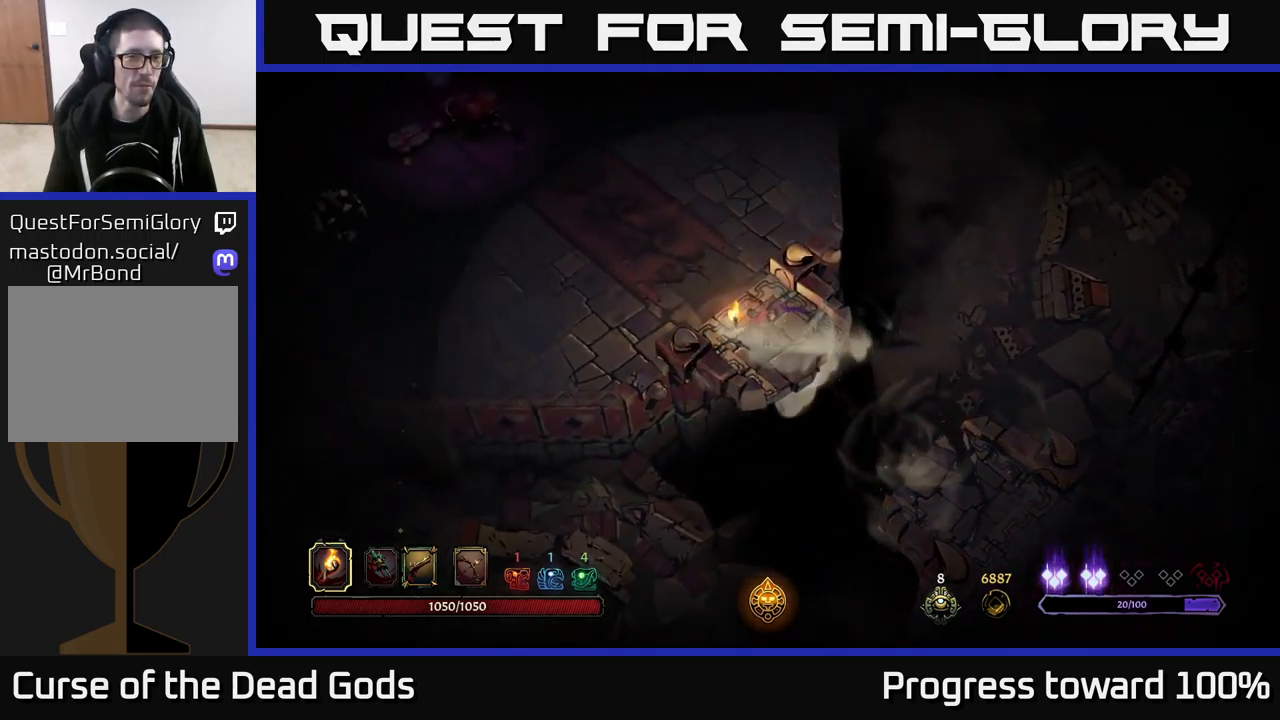
{"buttons": [], "left_stick": "left", "right_stick": "center", "events": [[434, "left_stick", "left"]]}
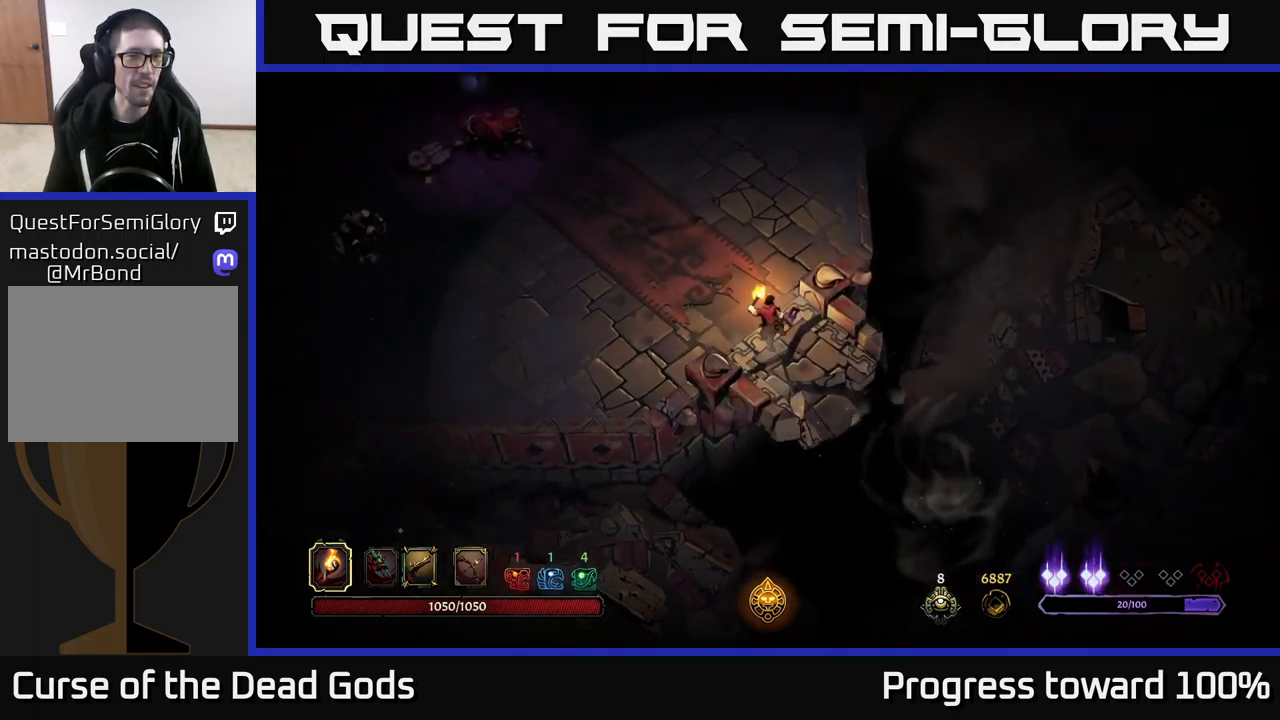
{"buttons": ["A"], "left_stick": "left", "right_stick": "center", "events": [[450, "A", "down"]]}
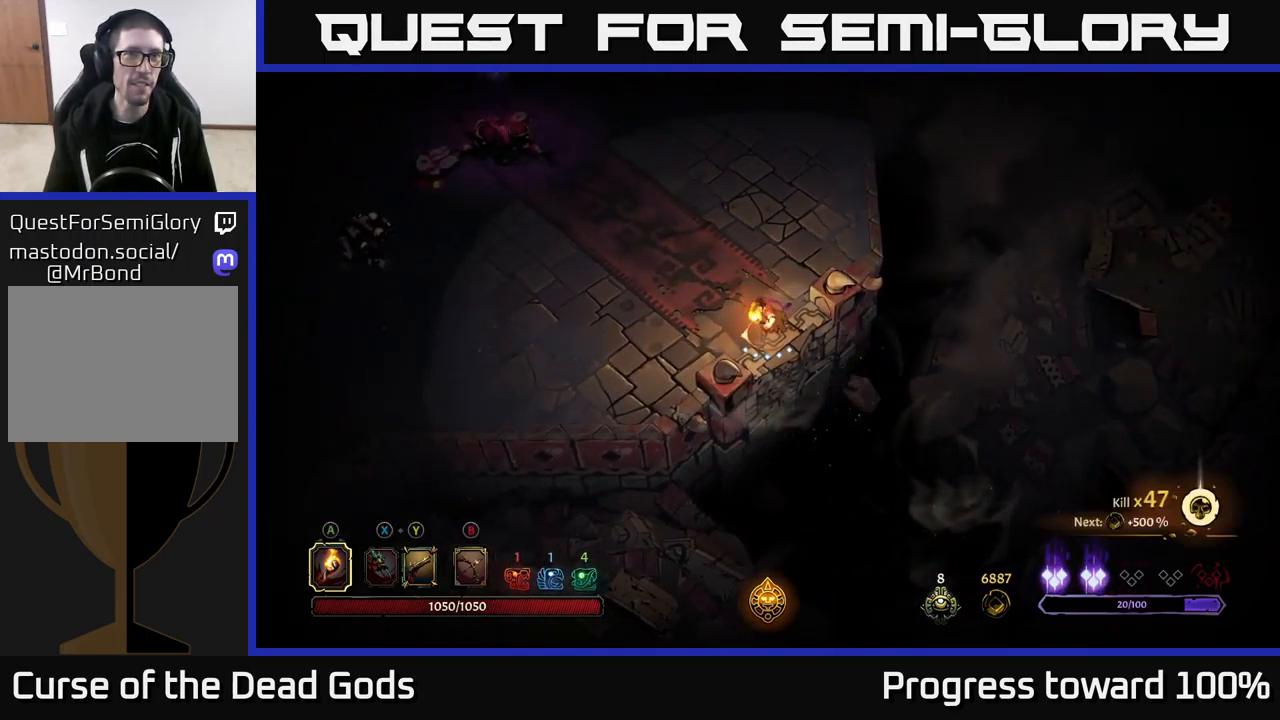
{"buttons": [], "left_stick": "left", "right_stick": "center", "events": [[50, "A", "up"]]}
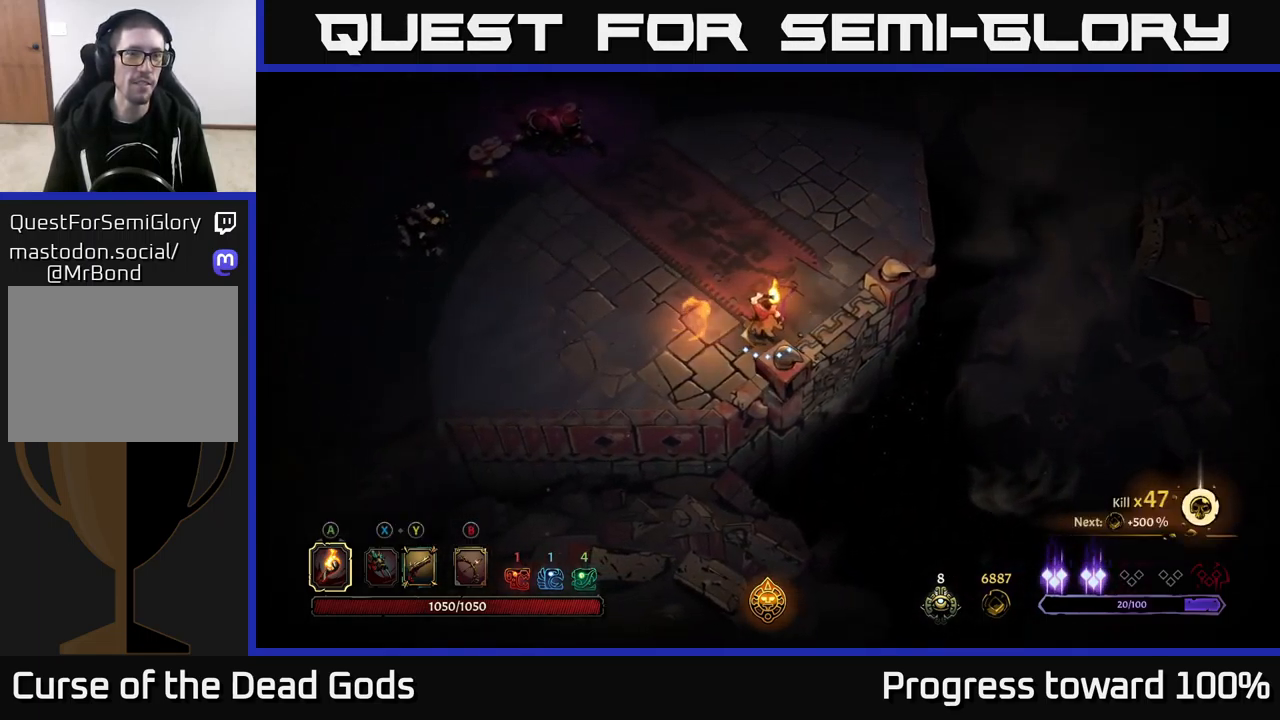
{"buttons": ["X"], "left_stick": "left", "right_stick": "center", "events": [[484, "X", "down"]]}
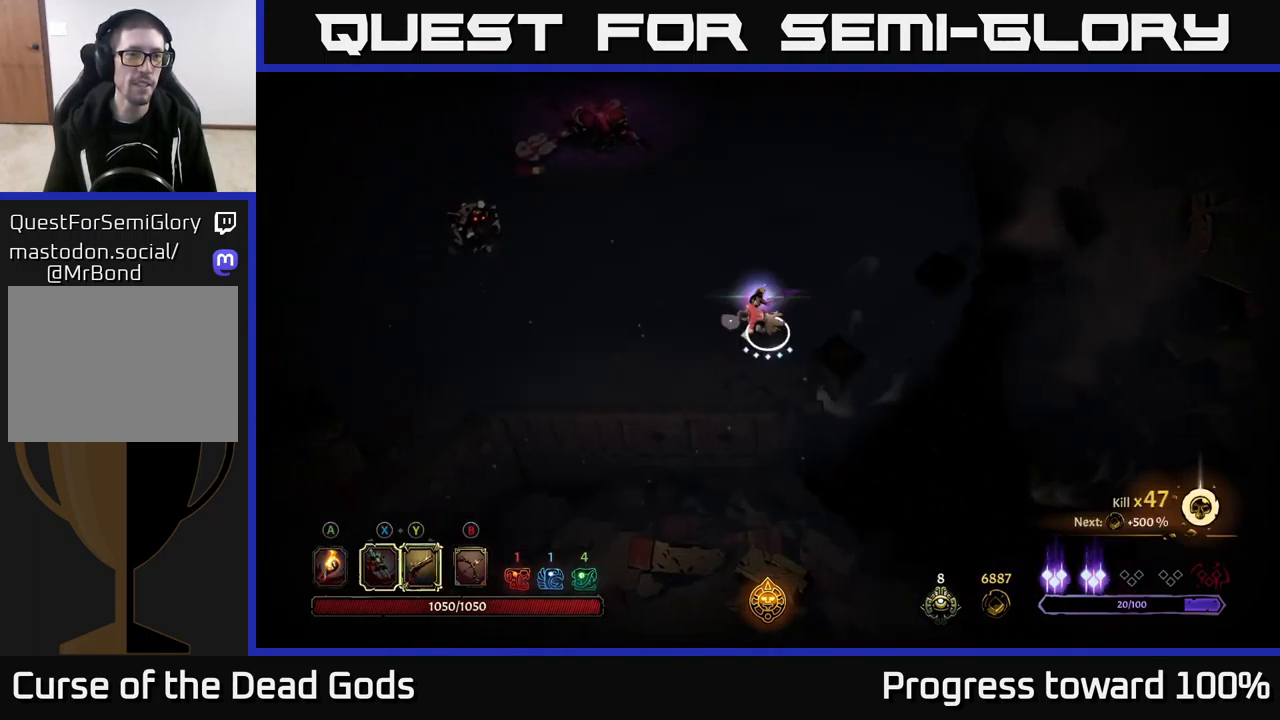
{"buttons": [], "left_stick": "left", "right_stick": "center", "events": [[34, "X", "up"]]}
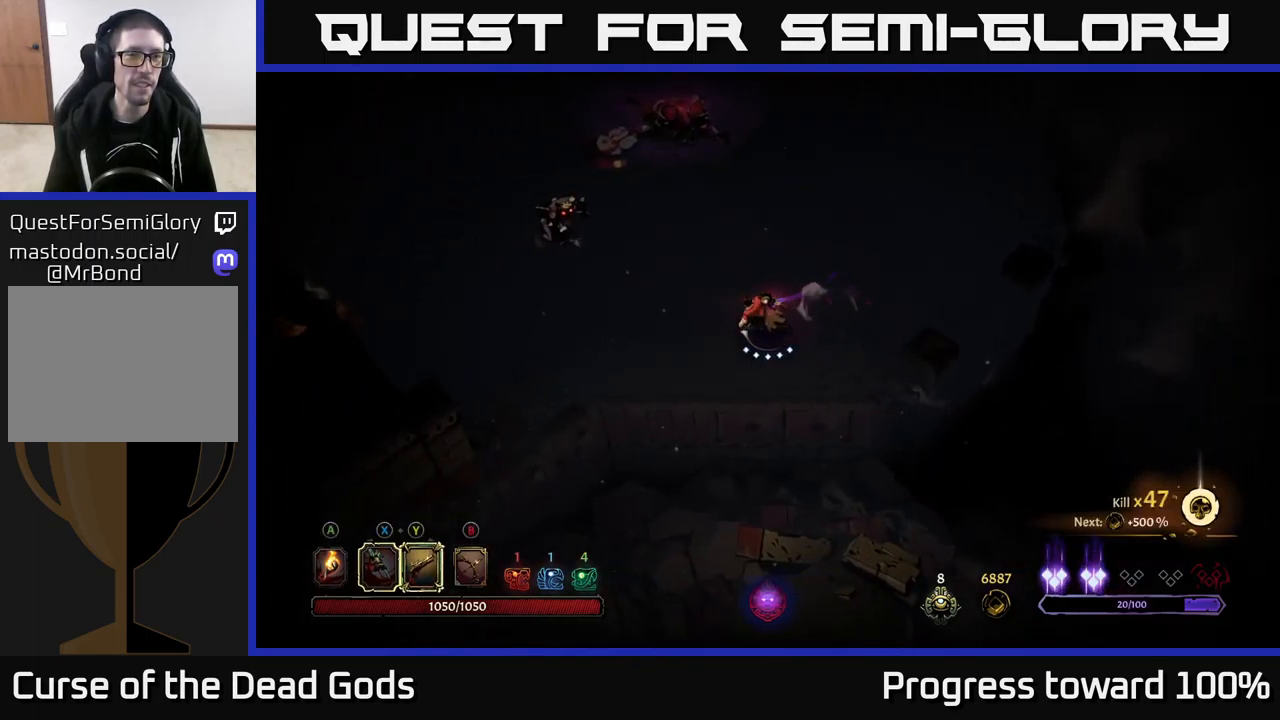
{"buttons": [], "left_stick": "up-left", "right_stick": "center", "events": [[266, "left_stick", "up-left"]]}
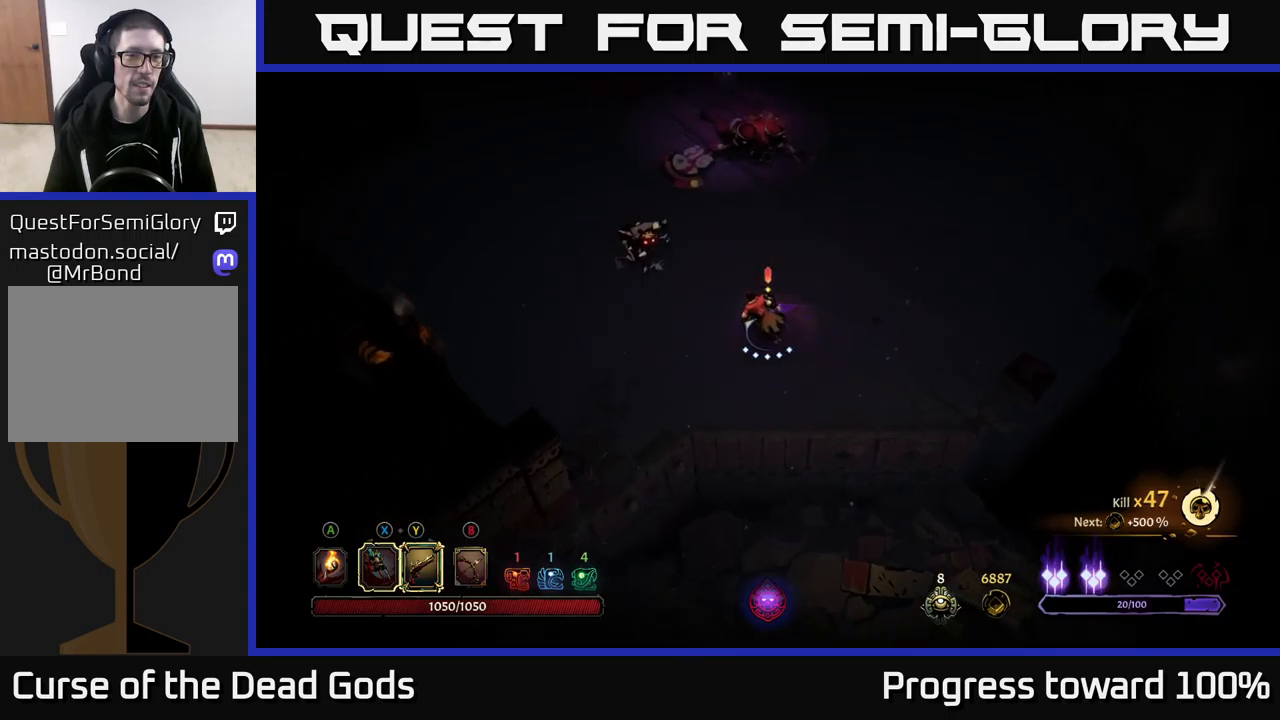
{"buttons": ["X"], "left_stick": "up-left", "right_stick": "center", "events": [[117, "X", "down"], [234, "X", "up"], [384, "X", "down"]]}
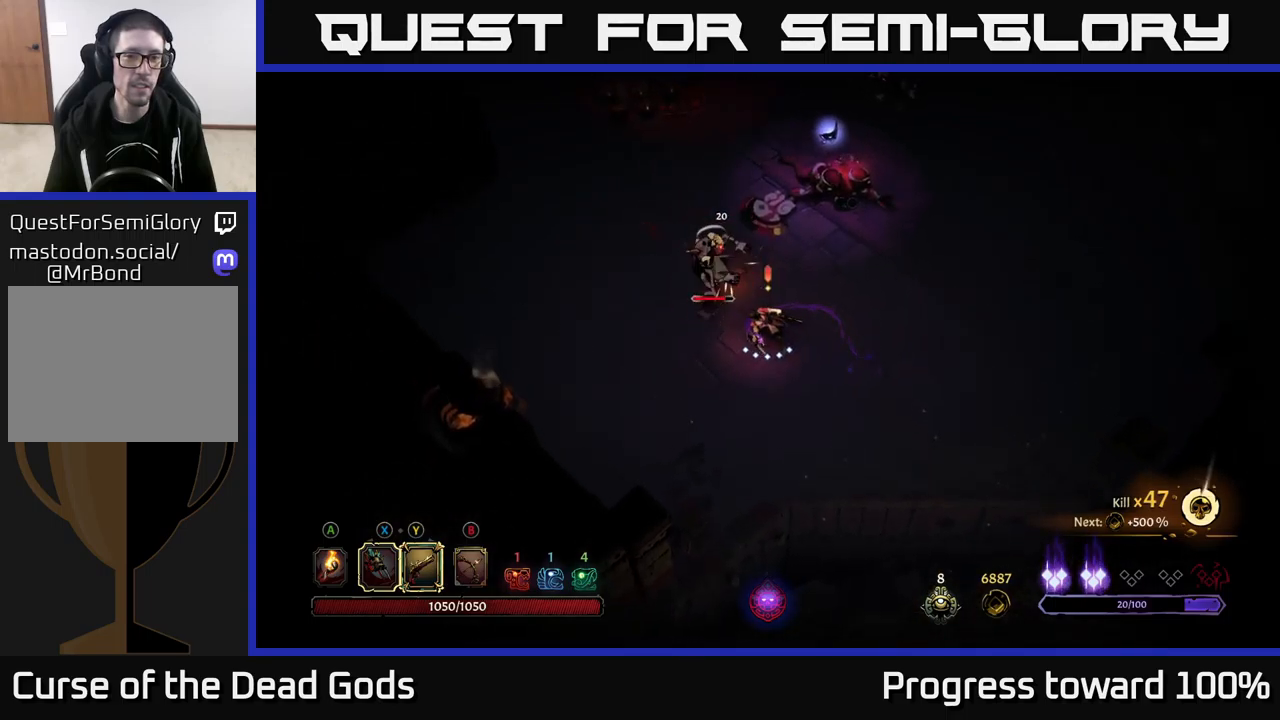
{"buttons": [], "left_stick": "up-left", "right_stick": "center", "events": [[17, "X", "up"], [134, "X", "down"], [250, "X", "up"], [367, "X", "down"], [484, "X", "up"]]}
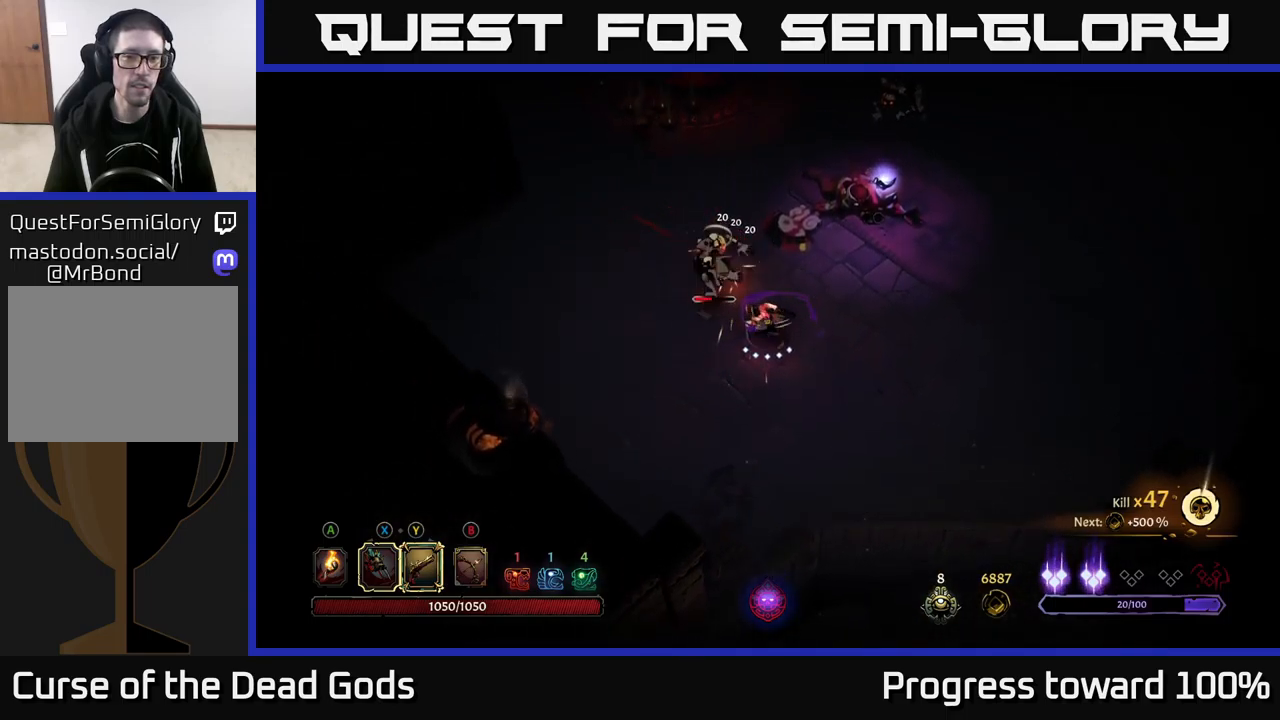
{"buttons": [], "left_stick": "center", "right_stick": "center", "events": [[84, "Y", "down"], [184, "Y", "up"], [300, "left_stick", "center"]]}
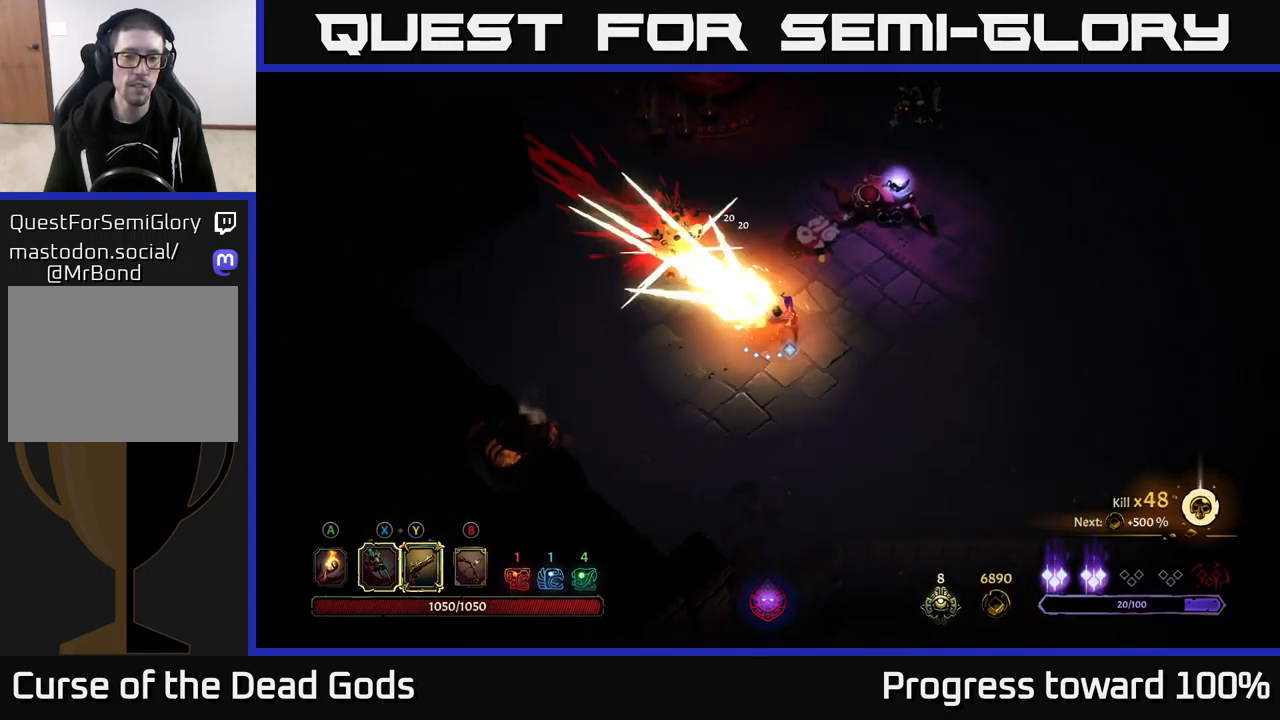
{"buttons": [], "left_stick": "up-right", "right_stick": "center", "events": [[217, "left_stick", "right"], [450, "left_stick", "up-right"]]}
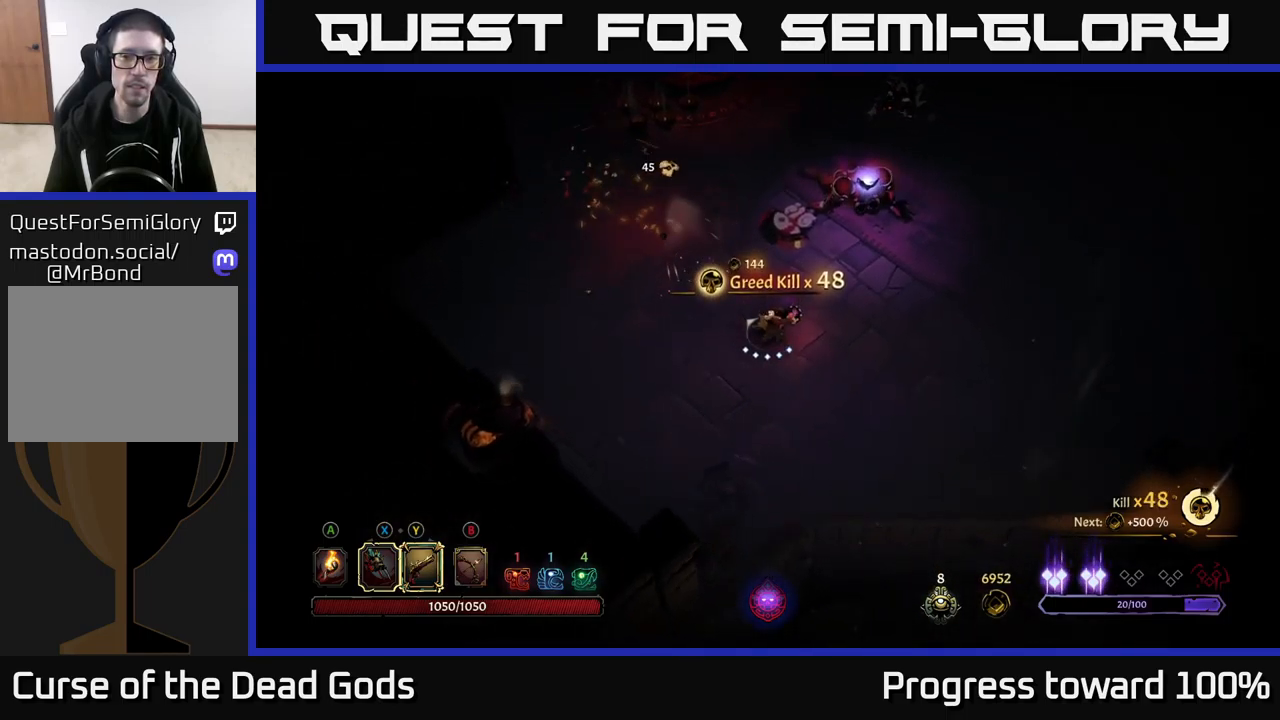
{"buttons": [], "left_stick": "up-right", "right_stick": "center", "events": []}
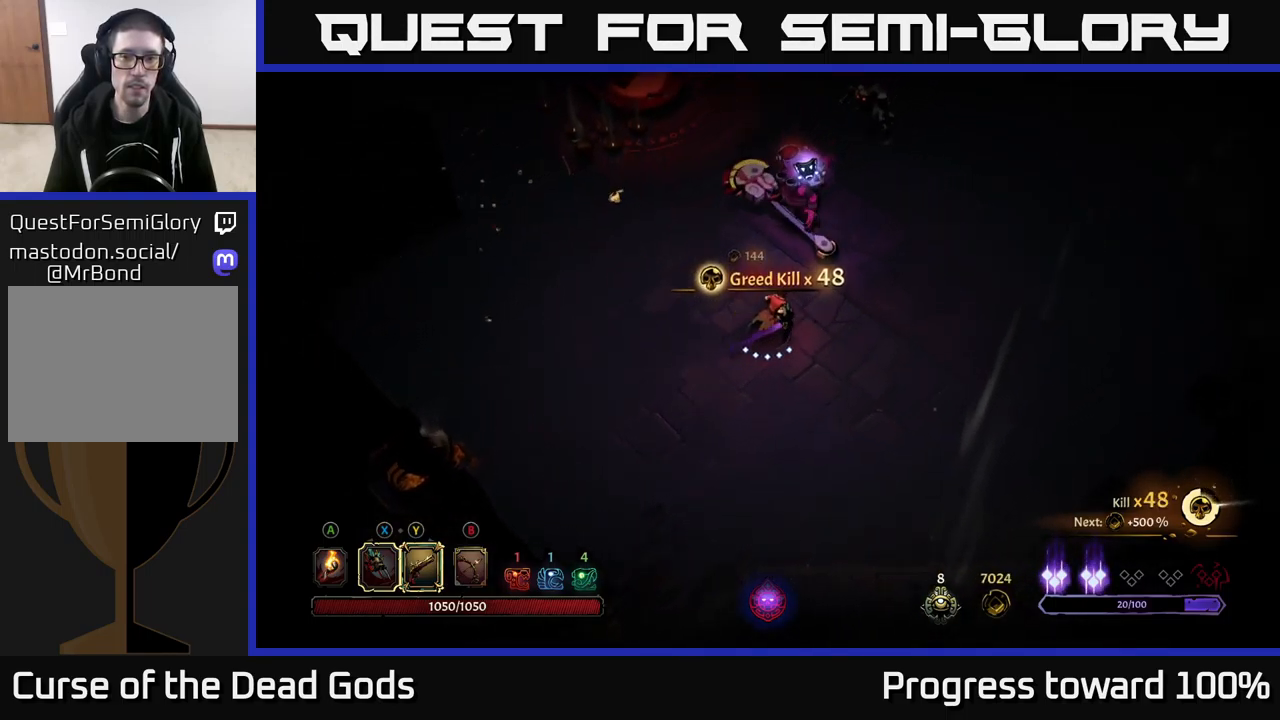
{"buttons": [], "left_stick": "up-right", "right_stick": "center", "events": [[84, "X", "down"], [184, "X", "up"], [334, "X", "down"], [484, "X", "up"]]}
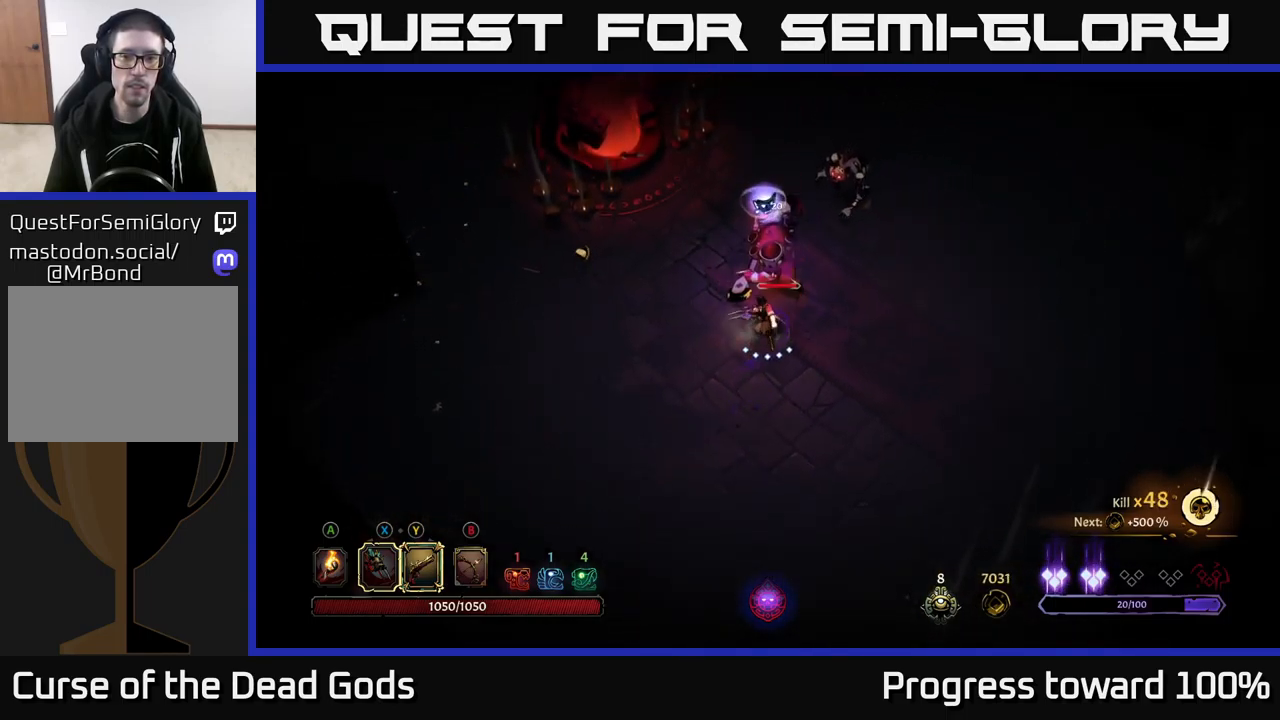
{"buttons": [], "left_stick": "up-right", "right_stick": "center", "events": [[100, "X", "down"], [234, "X", "up"], [367, "X", "down"], [484, "X", "up"]]}
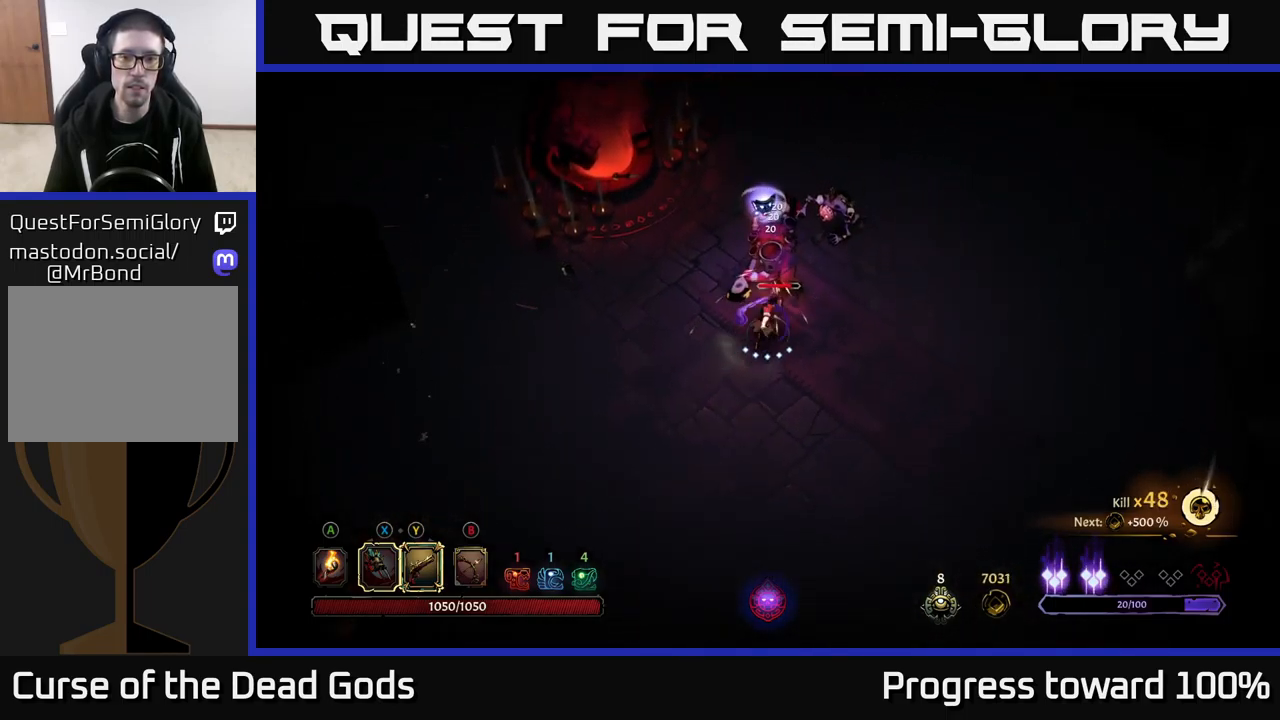
{"buttons": [], "left_stick": "up-right", "right_stick": "center", "events": [[84, "X", "down"], [234, "X", "up"], [317, "X", "down"], [467, "X", "up"]]}
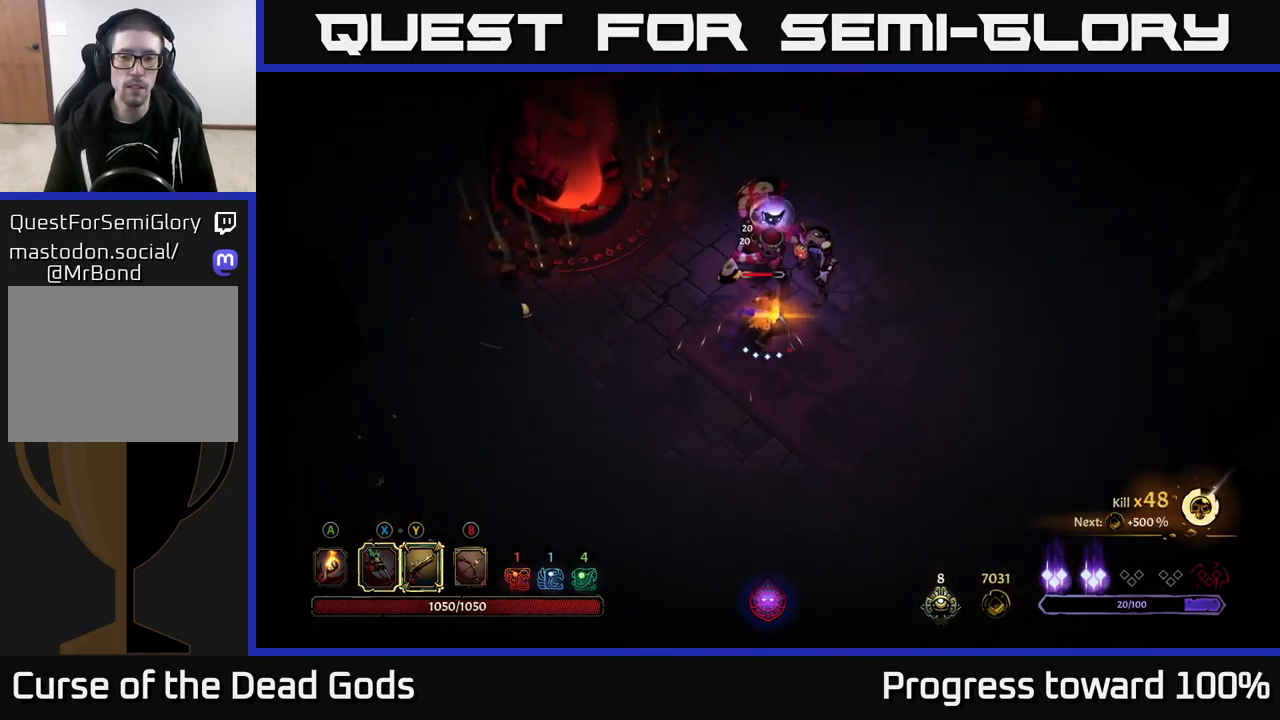
{"buttons": [], "left_stick": "up-right", "right_stick": "center", "events": [[34, "X", "down"], [134, "X", "up"]]}
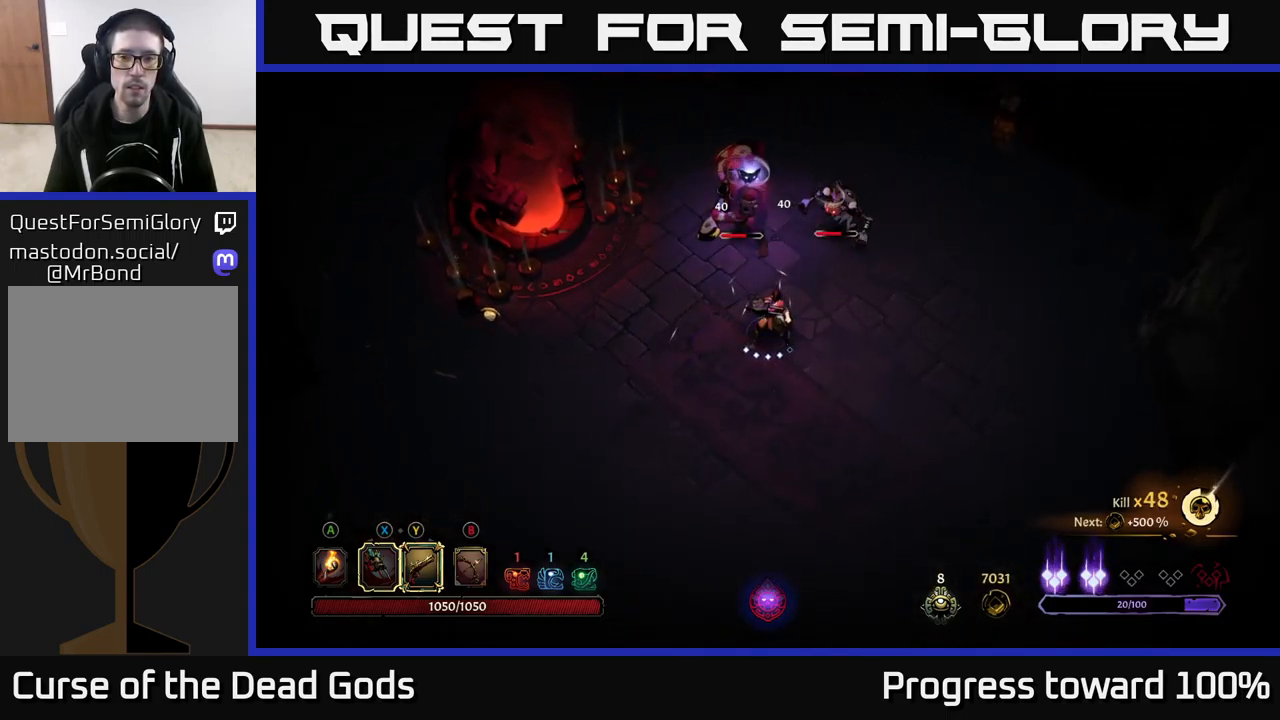
{"buttons": ["X"], "left_stick": "up-right", "right_stick": "center", "events": [[84, "X", "down"], [217, "X", "up"], [401, "X", "down"]]}
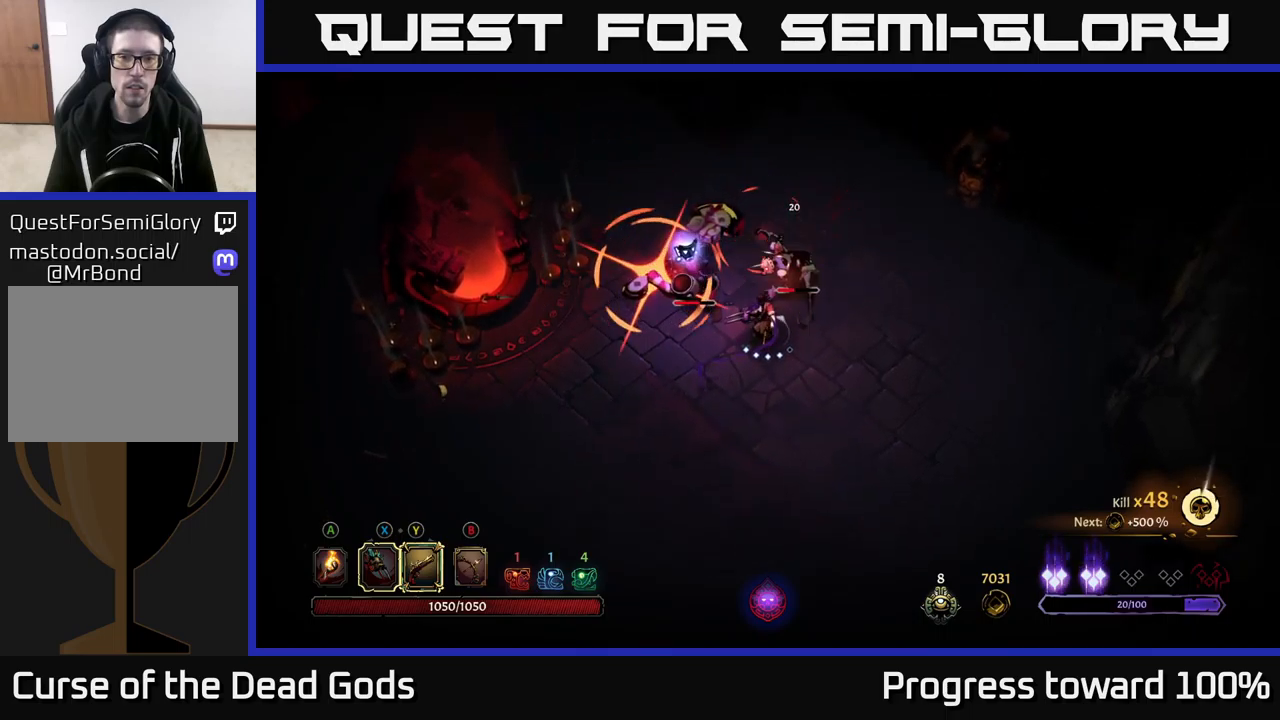
{"buttons": ["R2"], "left_stick": "right", "right_stick": "center", "events": [[33, "X", "up"], [233, "left_stick", "right"], [250, "R2", "down"]]}
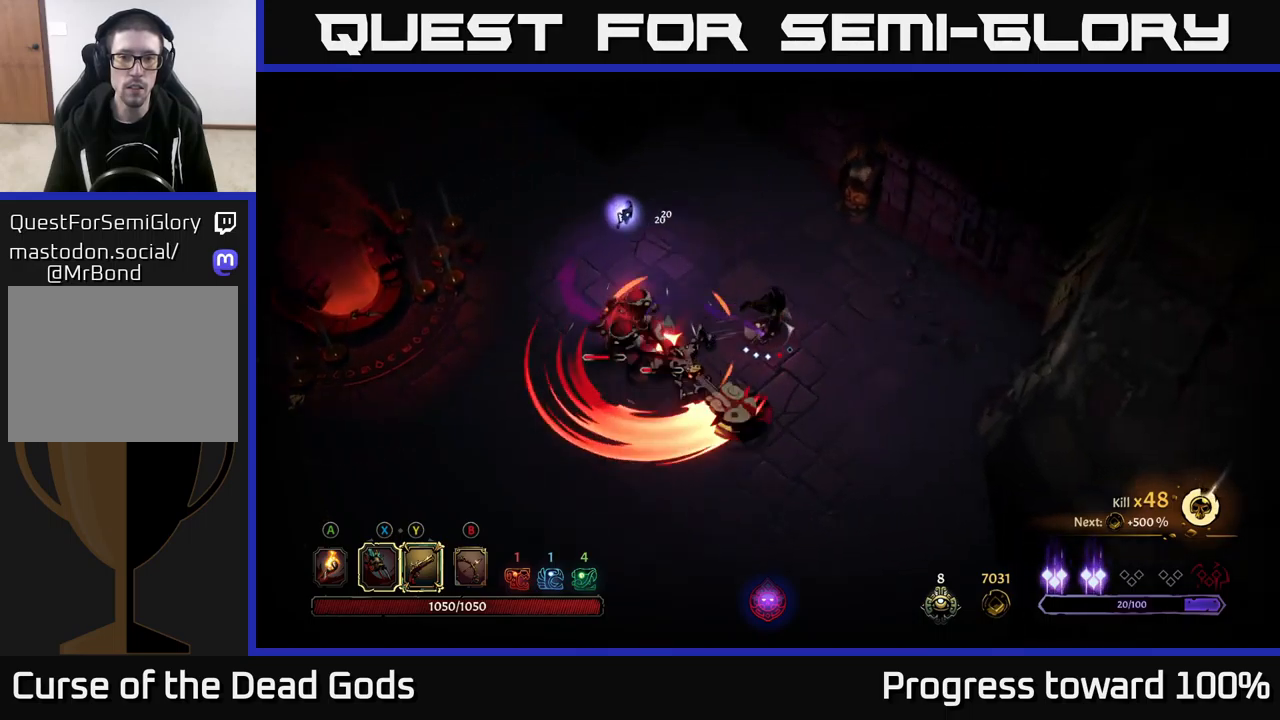
{"buttons": [], "left_stick": "down-right", "right_stick": "center", "events": [[233, "R2", "up"], [450, "left_stick", "down-right"]]}
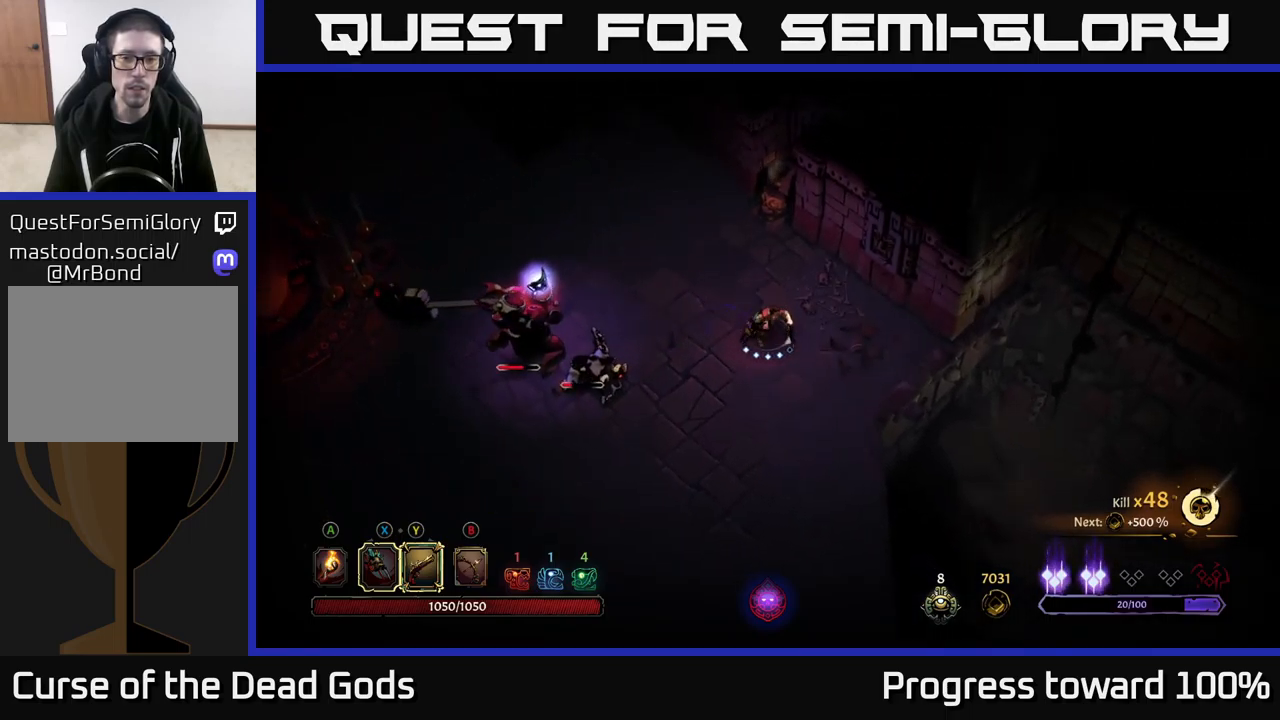
{"buttons": ["R2"], "left_stick": "left", "right_stick": "center", "events": [[67, "left_stick", "right"], [217, "left_stick", "up"], [367, "R2", "down"], [367, "left_stick", "left"]]}
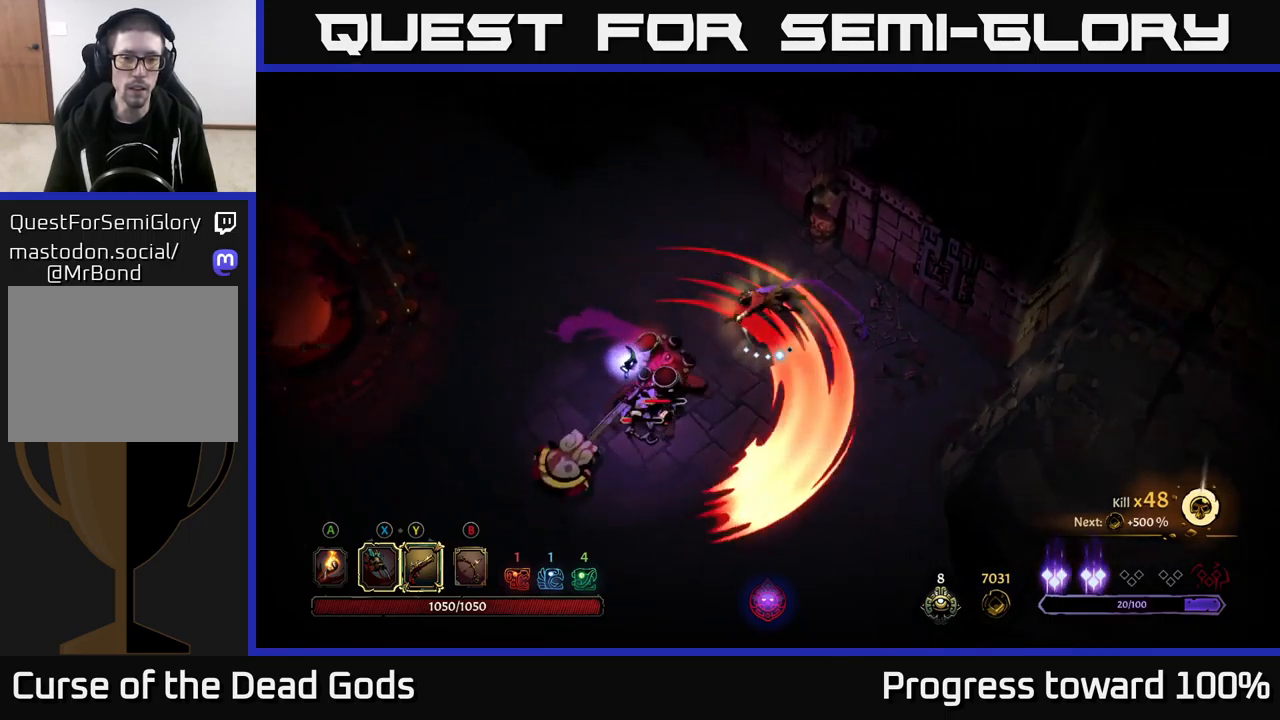
{"buttons": [], "left_stick": "left", "right_stick": "center", "events": [[183, "R2", "up"]]}
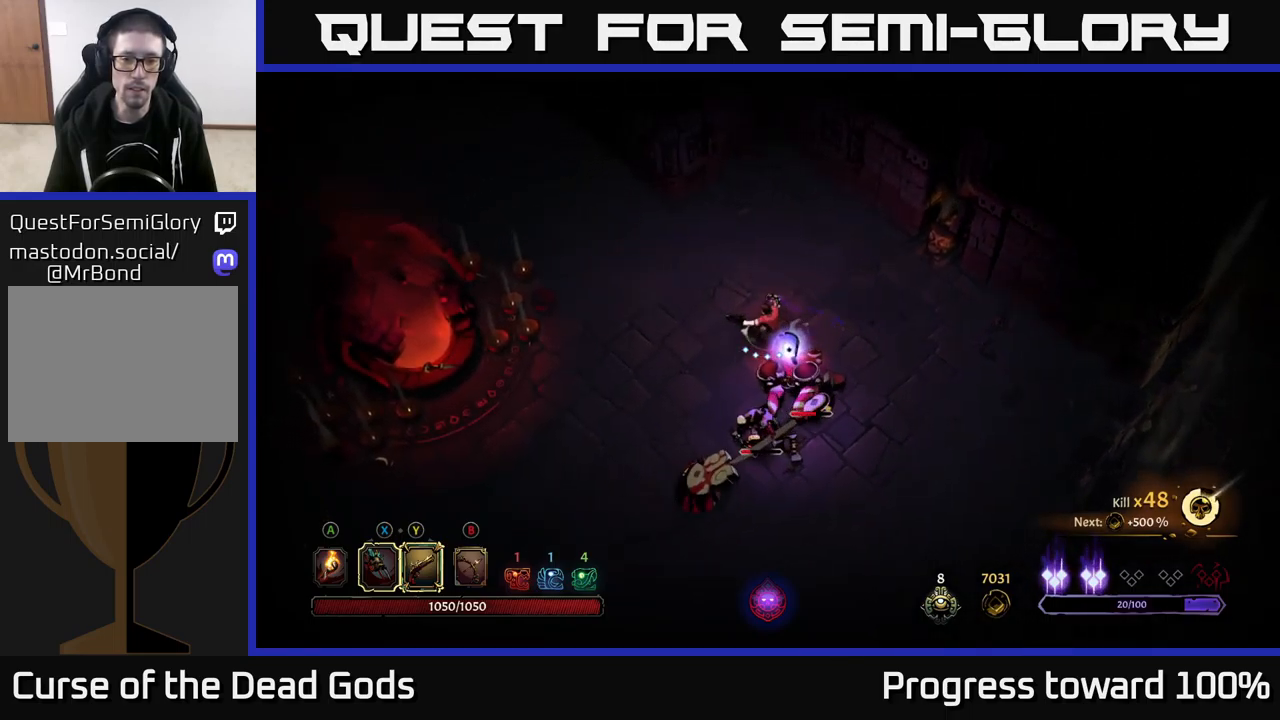
{"buttons": [], "left_stick": "down-right", "right_stick": "center", "events": [[133, "left_stick", "down-left"], [283, "R2", "down"], [333, "left_stick", "down"], [467, "R2", "up"], [483, "left_stick", "down-right"]]}
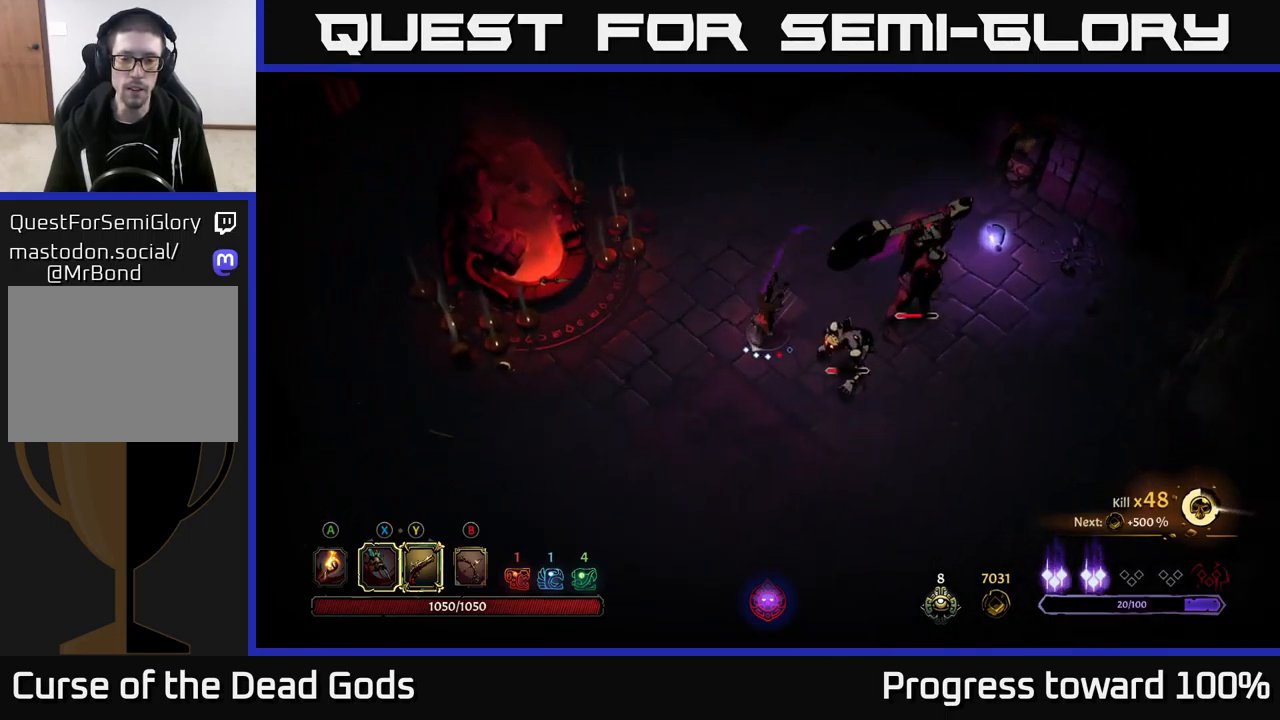
{"buttons": ["X"], "left_stick": "right", "right_stick": "center", "events": [[183, "left_stick", "right"], [483, "X", "down"]]}
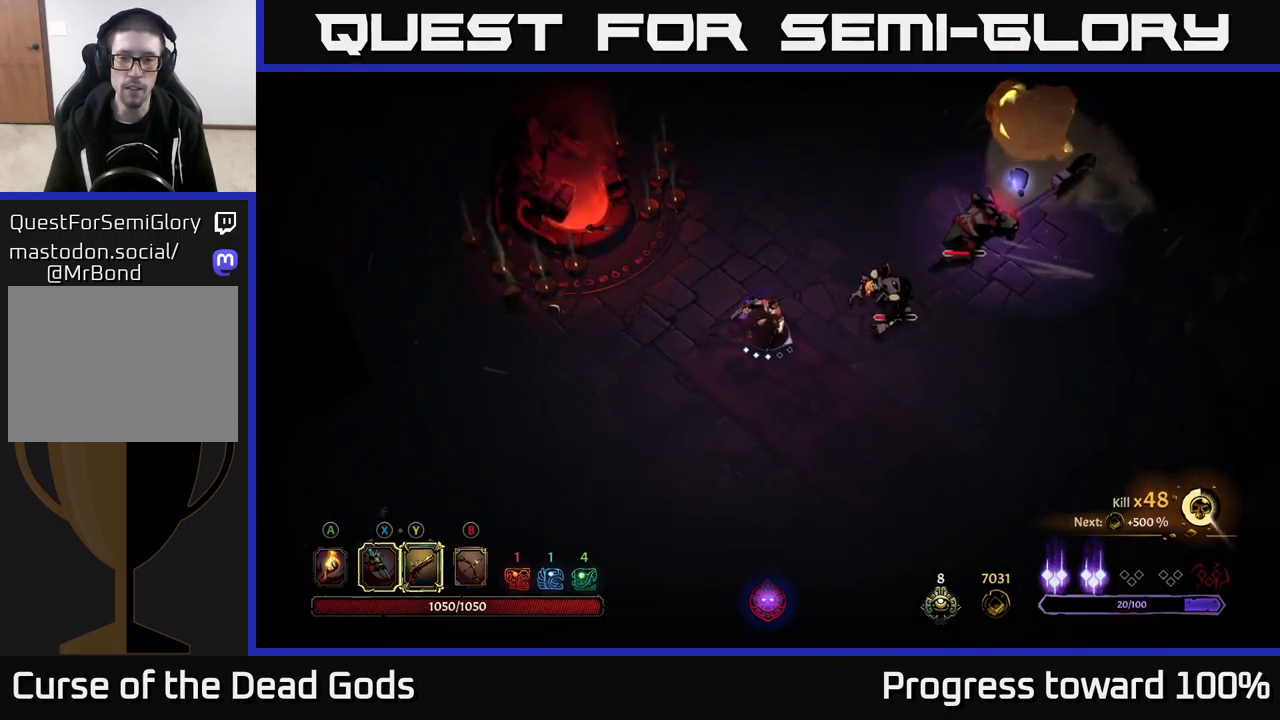
{"buttons": [], "left_stick": "right", "right_stick": "center", "events": [[100, "X", "up"], [350, "Y", "down"], [450, "Y", "up"]]}
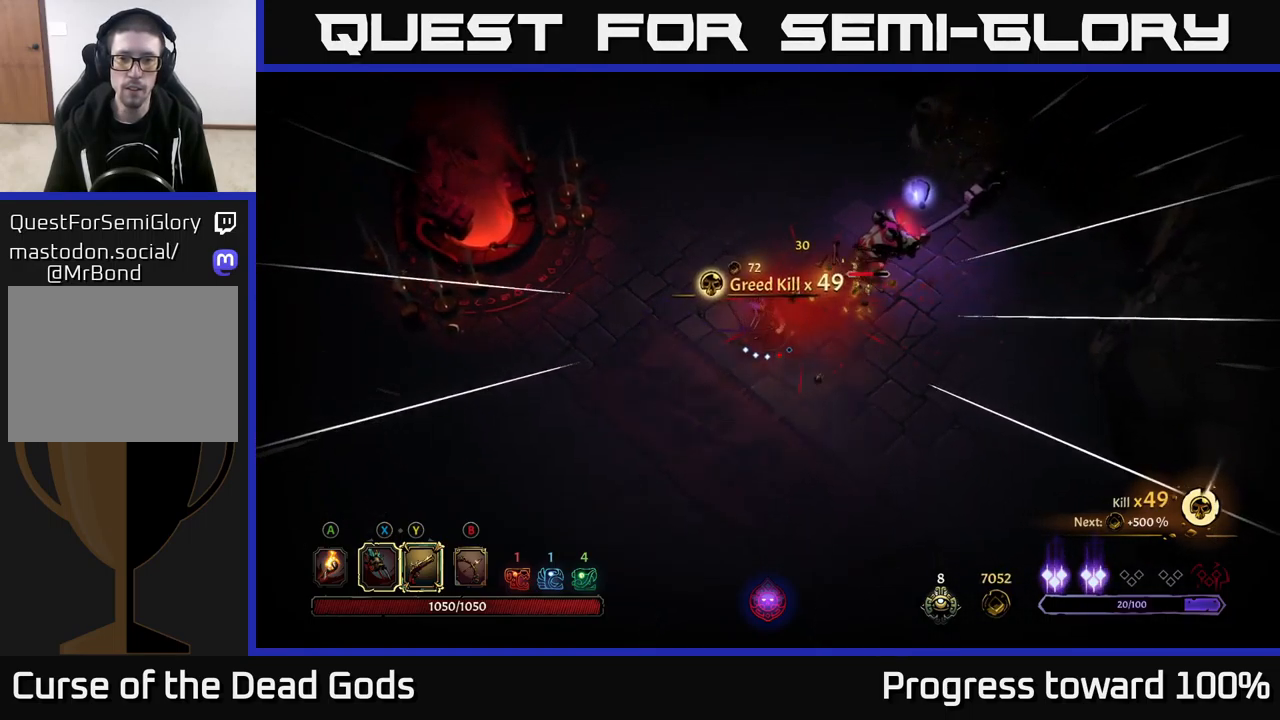
{"buttons": [], "left_stick": "up-right", "right_stick": "center", "events": [[150, "left_stick", "up-right"]]}
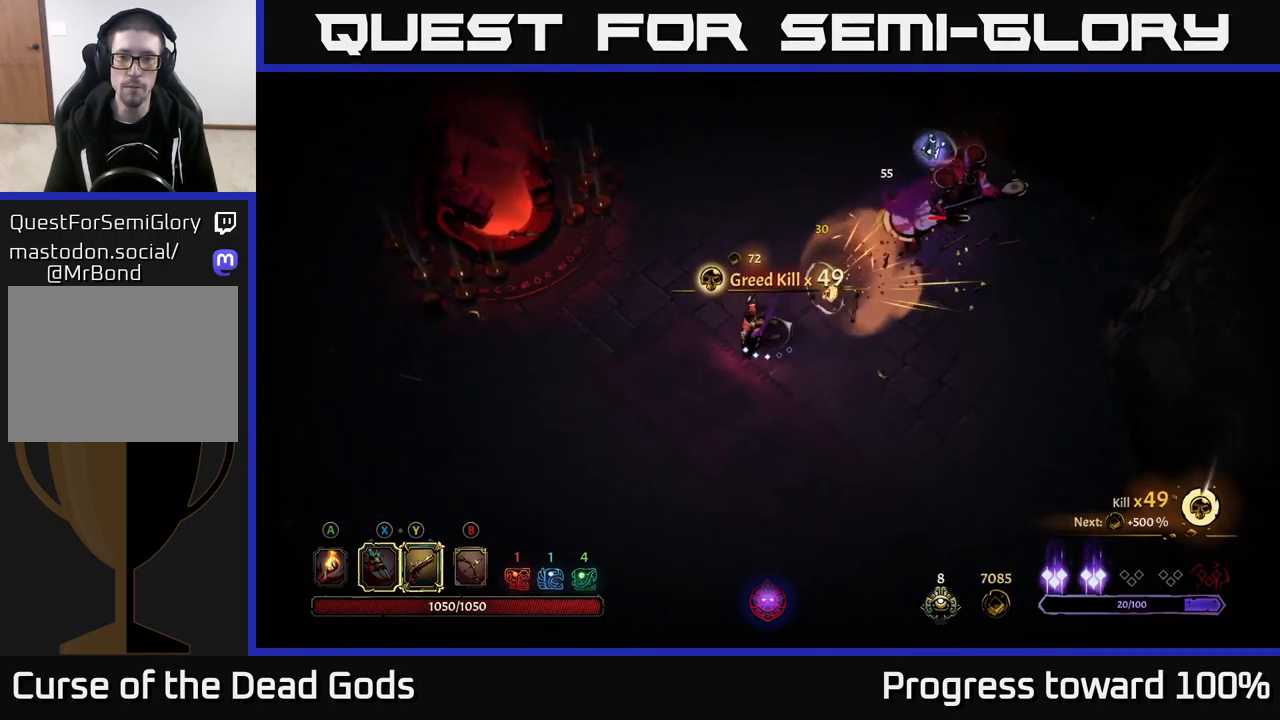
{"buttons": [], "left_stick": "up-right", "right_stick": "center", "events": []}
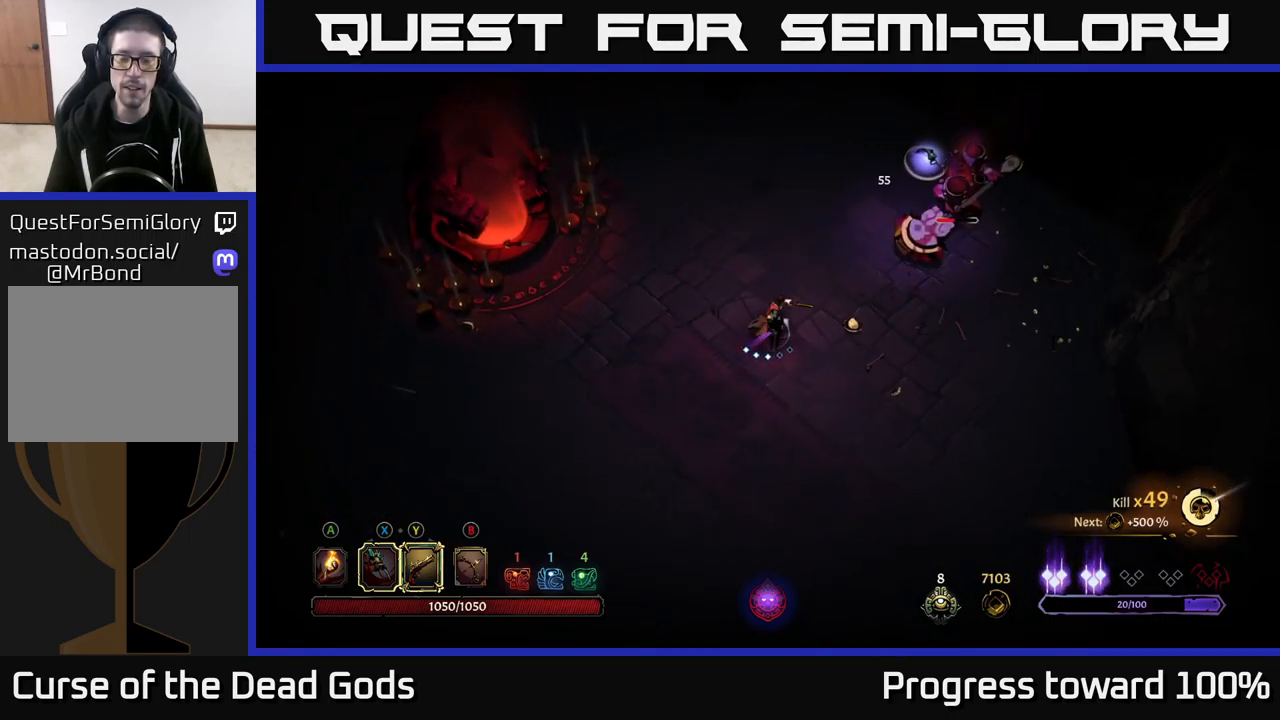
{"buttons": [], "left_stick": "up-right", "right_stick": "center", "events": []}
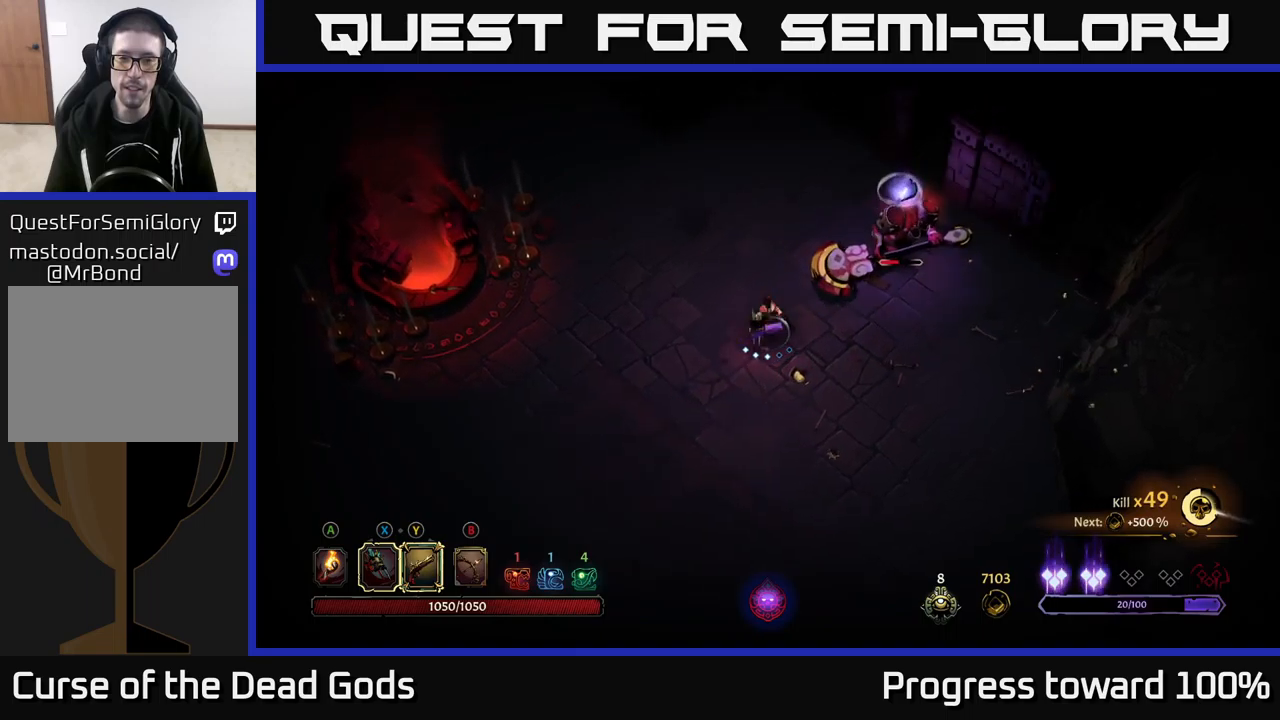
{"buttons": ["X"], "left_stick": "up-right", "right_stick": "center", "events": [[17, "X", "down"], [117, "X", "up"], [250, "X", "down"], [367, "X", "up"], [500, "X", "down"]]}
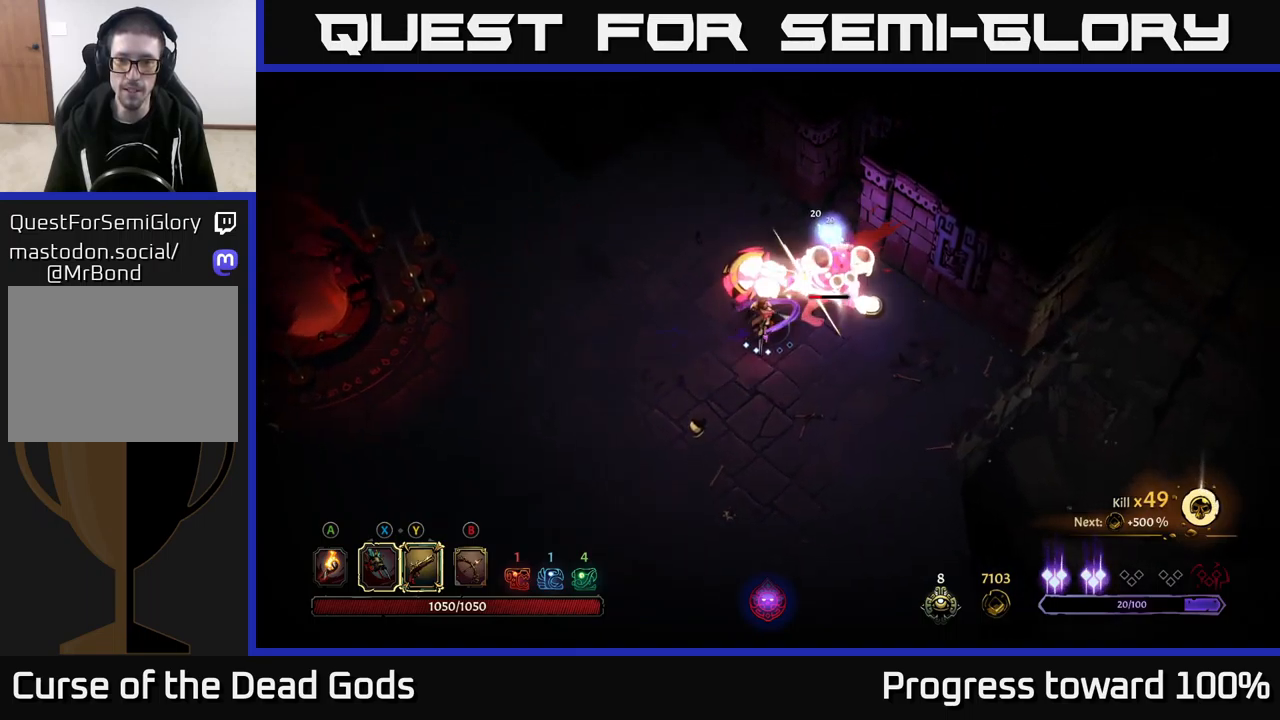
{"buttons": [], "left_stick": "up-right", "right_stick": "center", "events": [[117, "X", "up"], [234, "X", "down"], [350, "X", "up"]]}
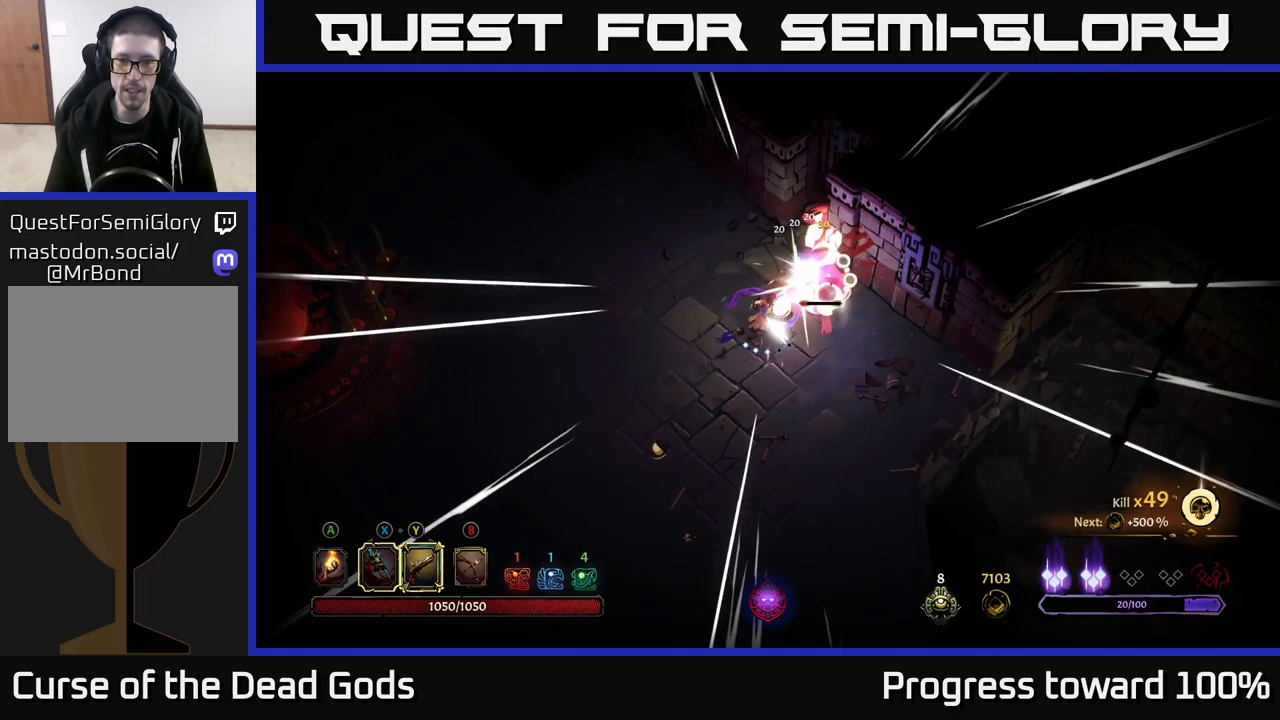
{"buttons": [], "left_stick": "center", "right_stick": "center", "events": [[100, "Y", "down"], [200, "Y", "up"], [200, "left_stick", "center"]]}